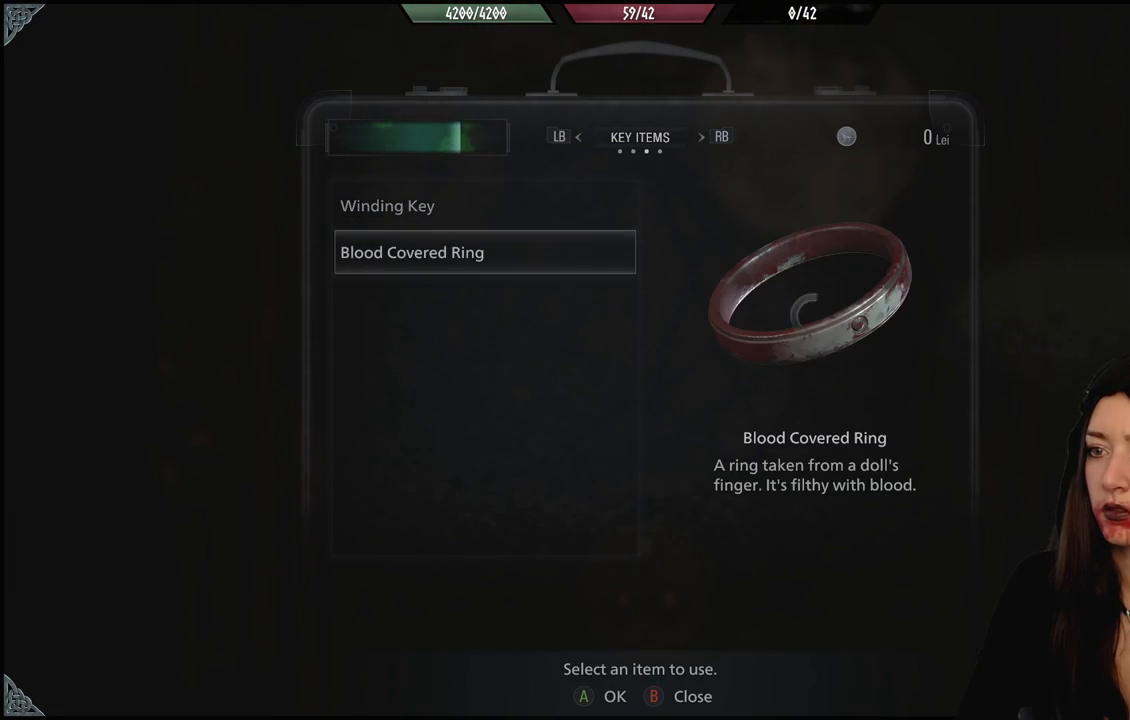
Gameplay with a controller (Xbox layout); each line is a JSON object with the inputs held at the frame after it (dt_ms = milliseconds from this image to that frame). "events" lists button and stick changes between this image and that frame as [ms after this image, input, new state], when the widget could be followed in between.
{"dt_ms": 500, "buttons": [], "left_stick": "center", "right_stick": "center", "events": [[33, "left_stick", "center"], [183, "left_stick", "up-left"], [383, "left_stick", "center"]]}
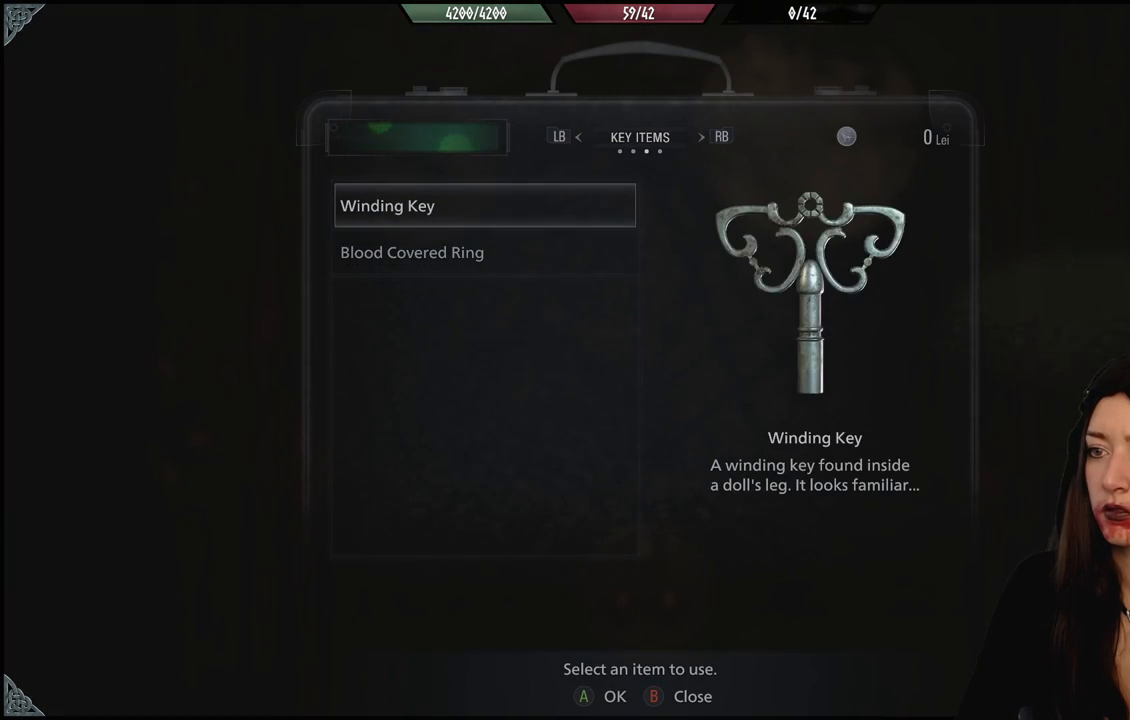
{"dt_ms": 500, "buttons": [], "left_stick": "center", "right_stick": "center", "events": [[167, "A", "down"], [317, "A", "up"]]}
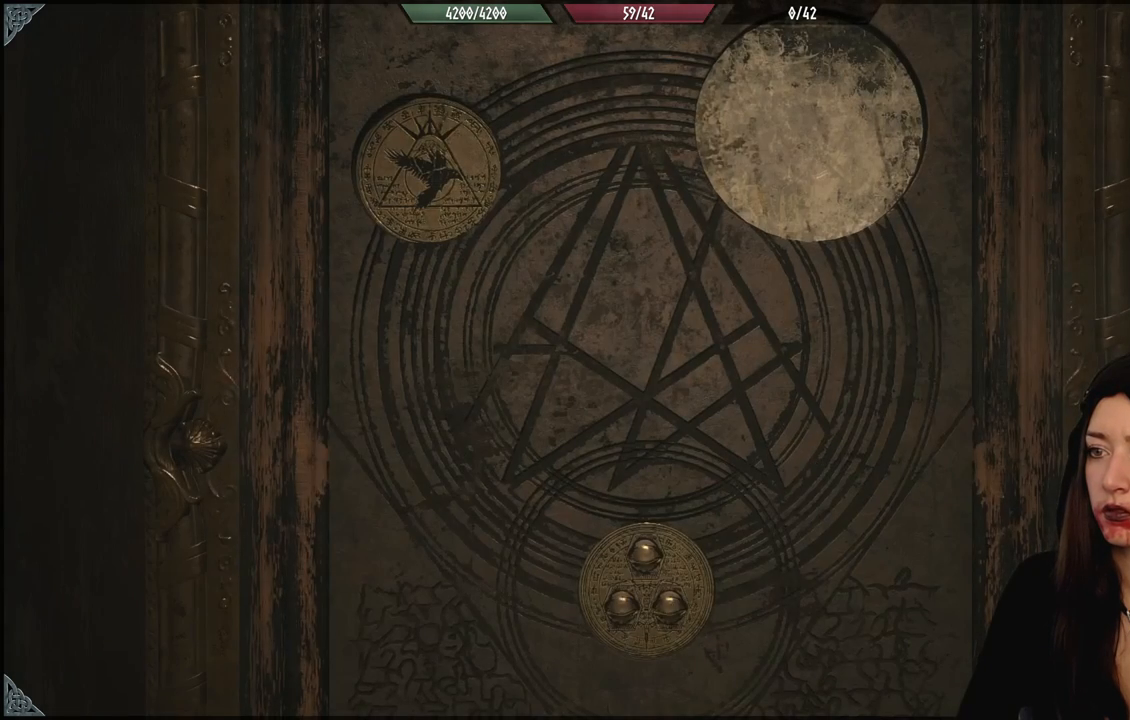
{"dt_ms": 500, "buttons": [], "left_stick": "center", "right_stick": "center", "events": []}
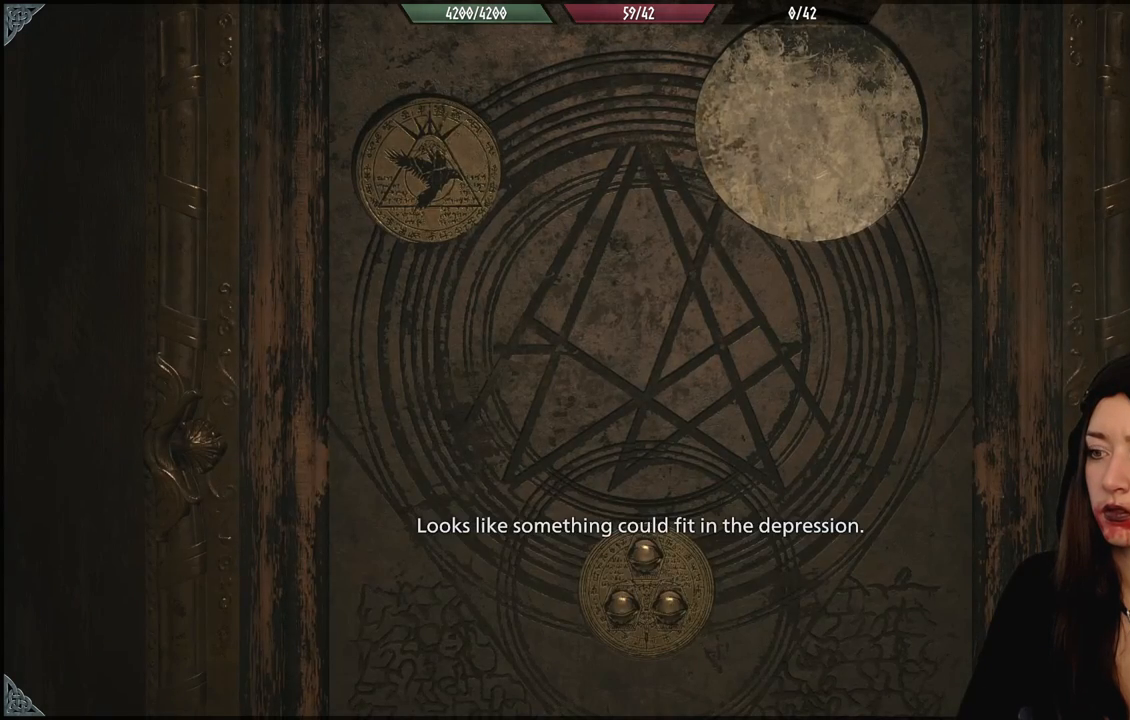
{"dt_ms": 500, "buttons": ["A"], "left_stick": "center", "right_stick": "center", "events": [[417, "A", "down"]]}
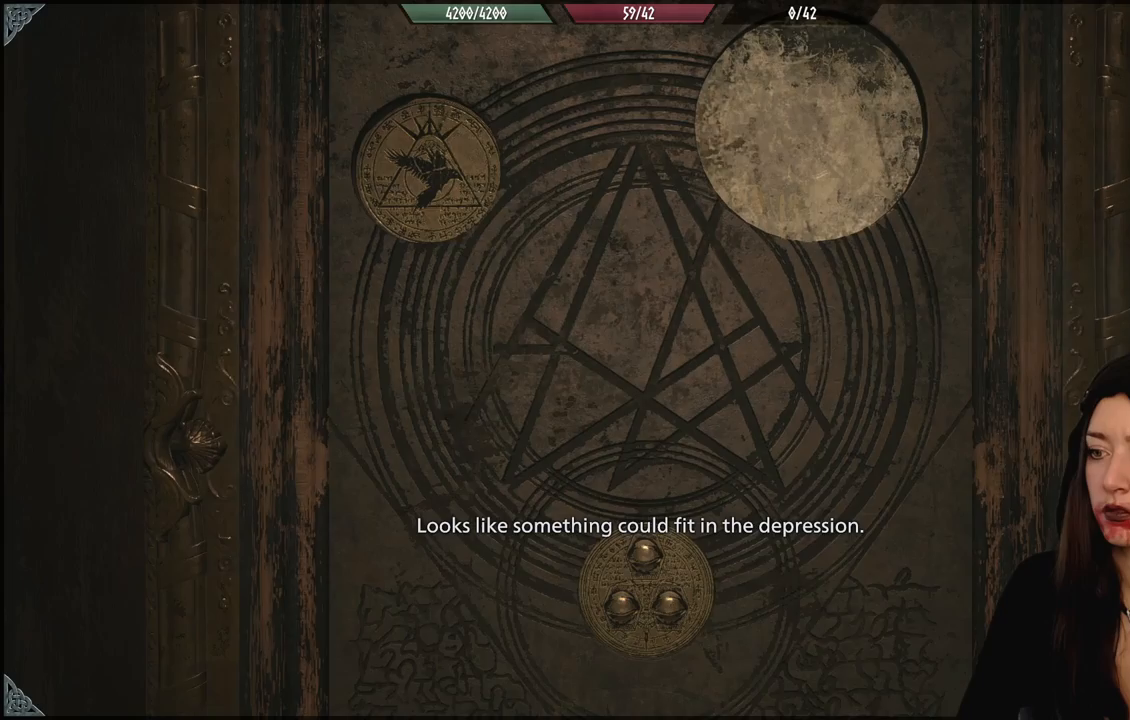
{"dt_ms": 500, "buttons": [], "left_stick": "center", "right_stick": "center", "events": [[50, "A", "up"]]}
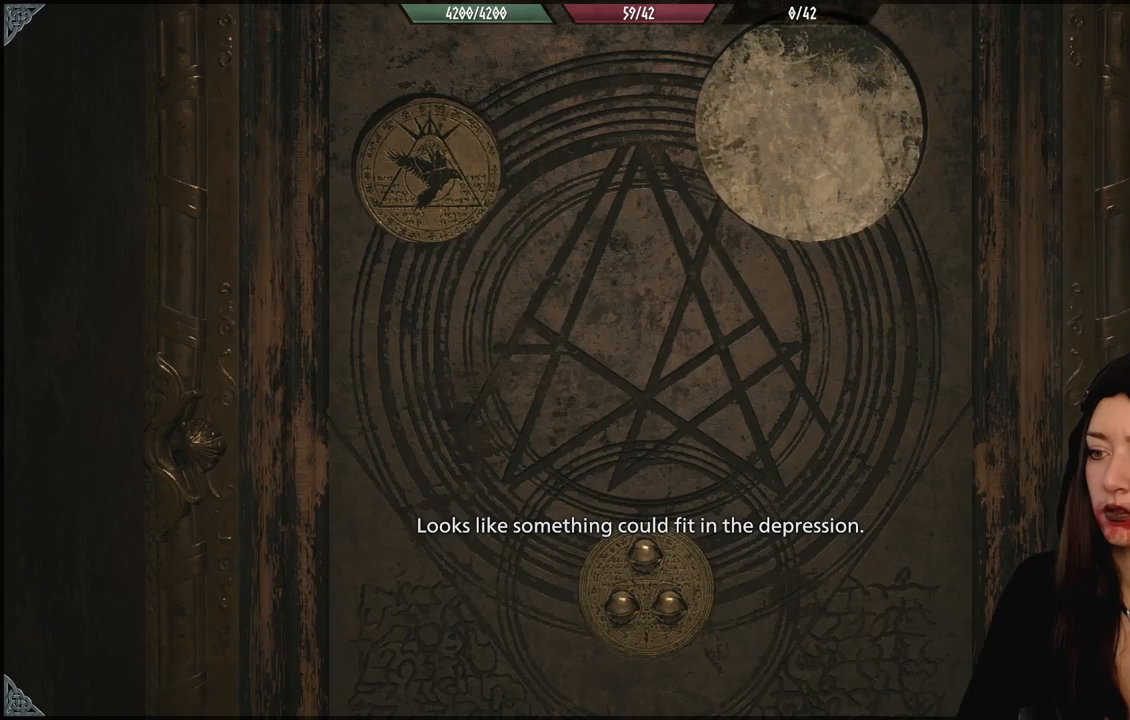
{"dt_ms": 500, "buttons": [], "left_stick": "center", "right_stick": "center", "events": []}
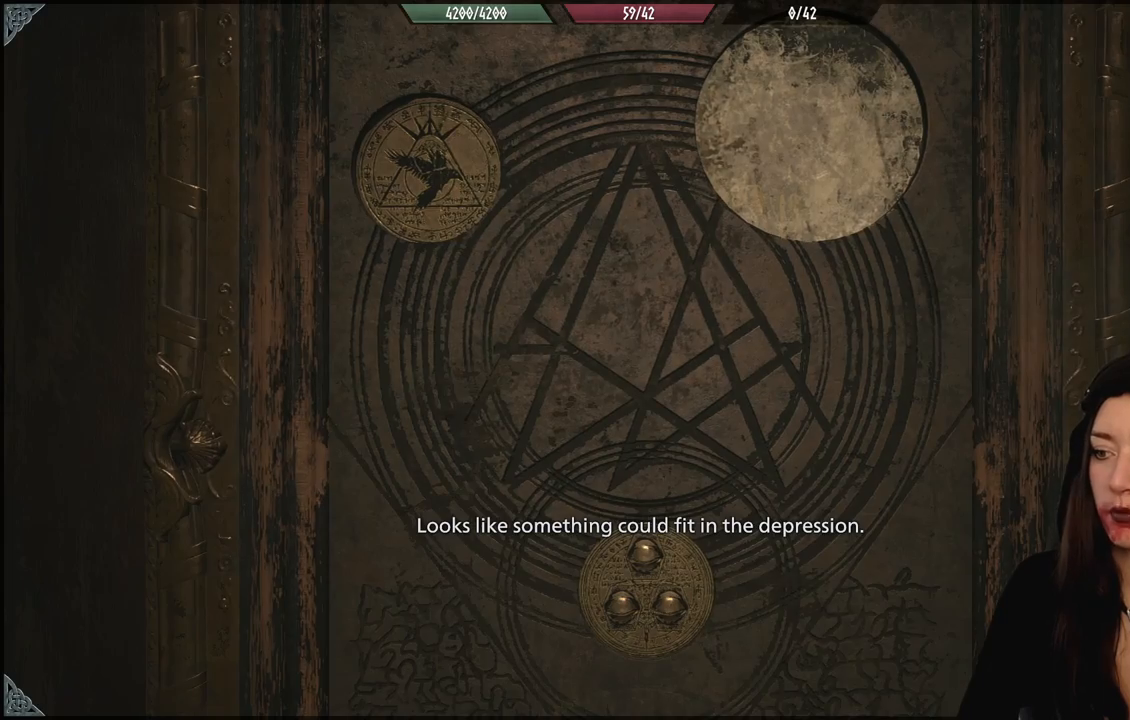
{"dt_ms": 500, "buttons": [], "left_stick": "center", "right_stick": "center", "events": []}
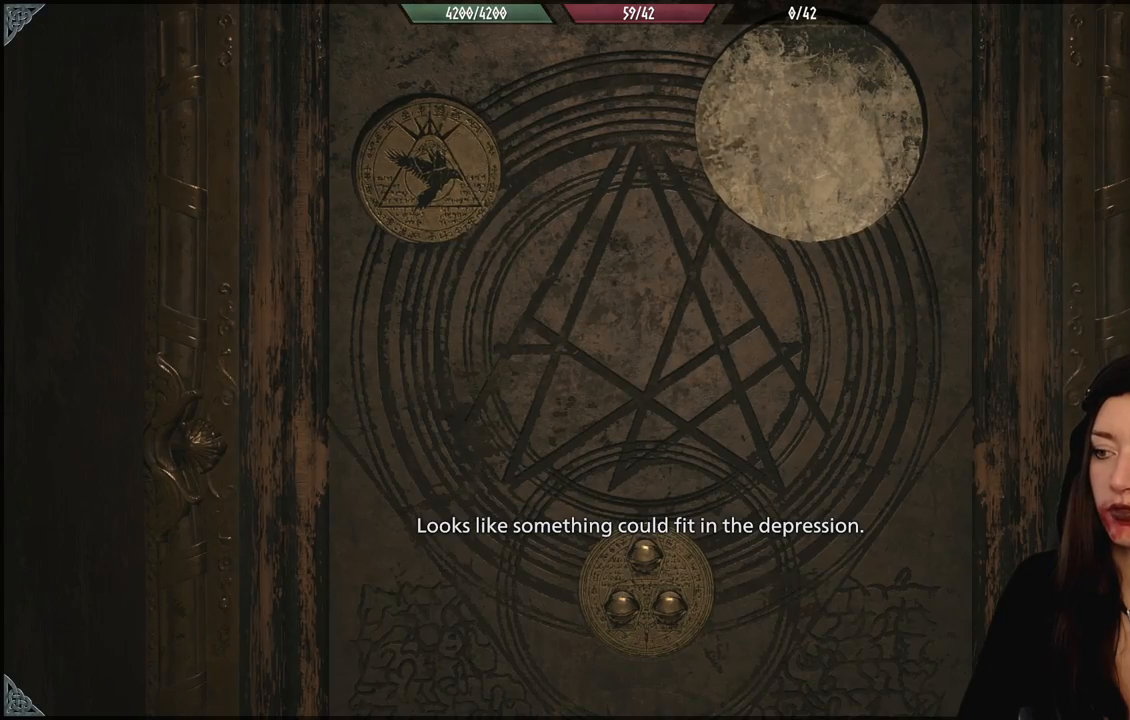
{"dt_ms": 500, "buttons": ["B"], "left_stick": "center", "right_stick": "center", "events": [[383, "B", "down"]]}
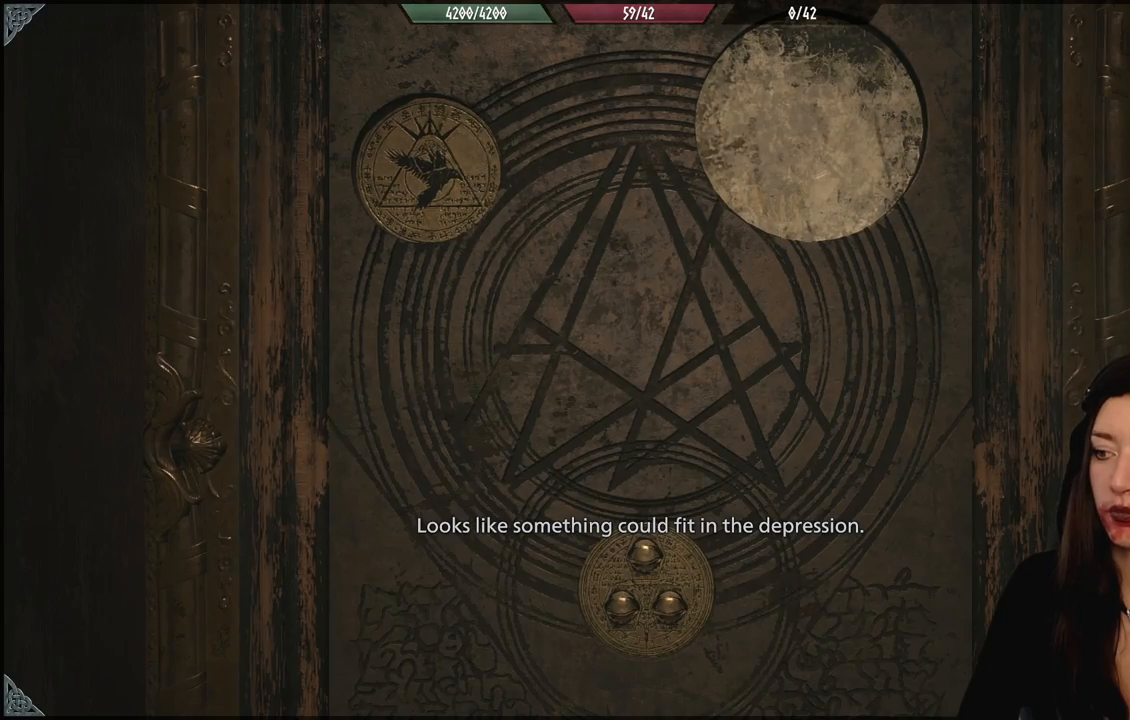
{"dt_ms": 500, "buttons": [], "left_stick": "center", "right_stick": "center", "events": [[17, "B", "up"]]}
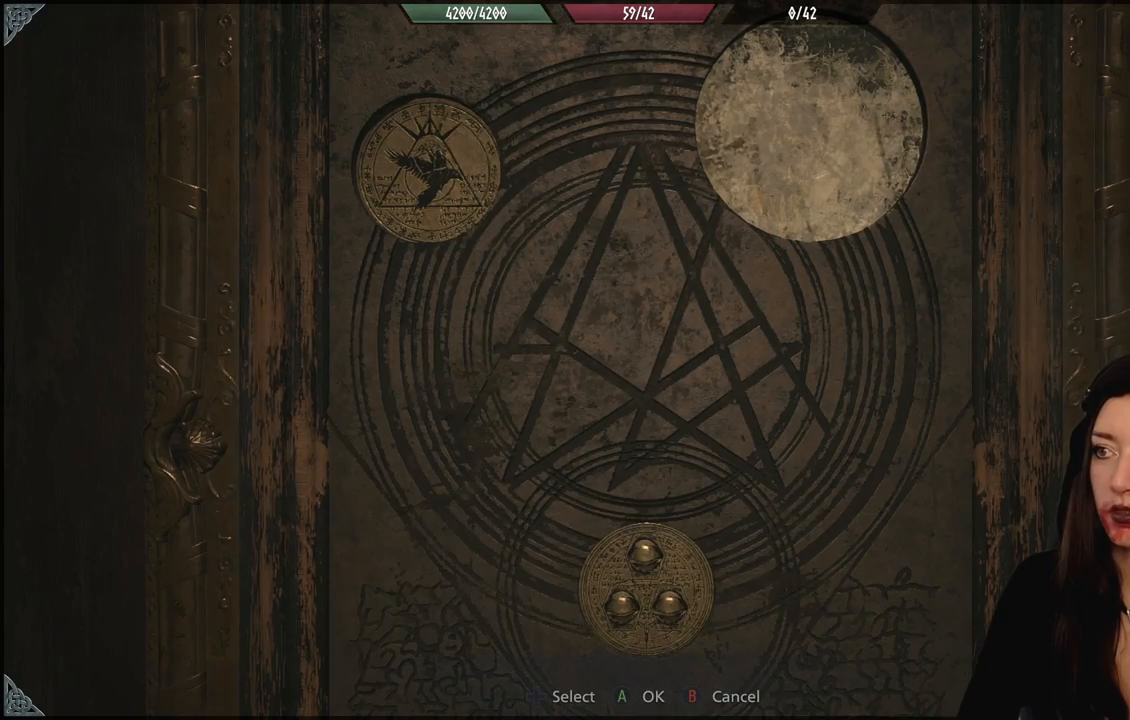
{"dt_ms": 500, "buttons": [], "left_stick": "down", "right_stick": "center", "events": [[17, "left_stick", "down"], [183, "B", "down"], [317, "B", "up"]]}
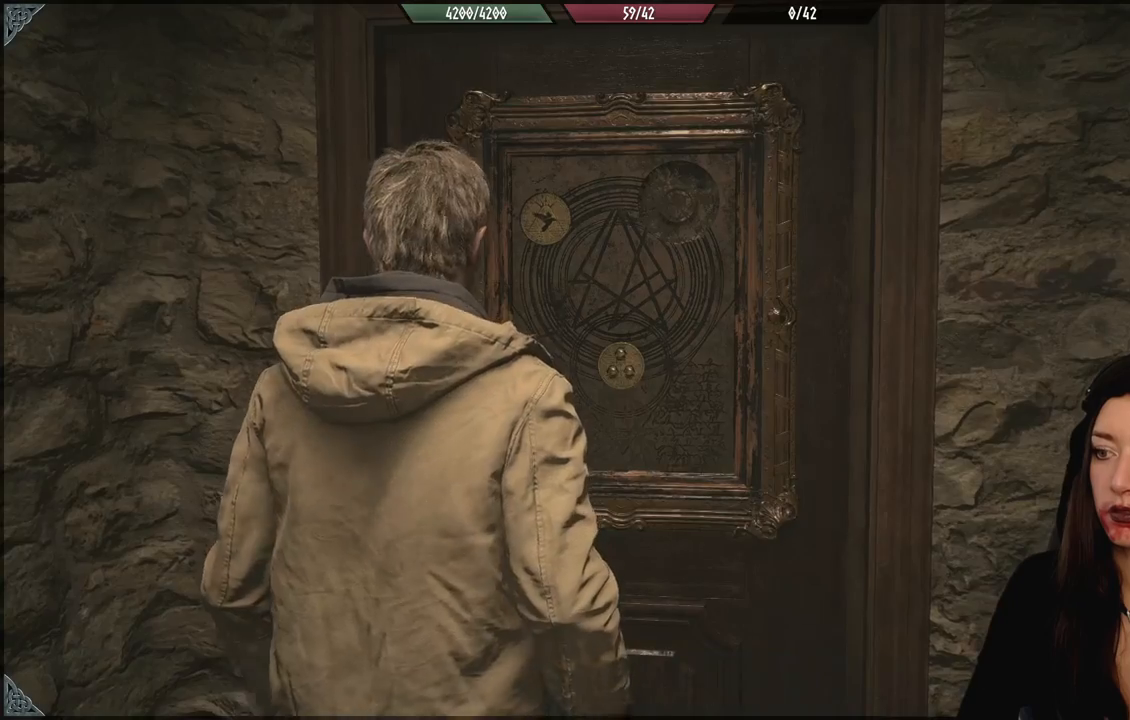
{"dt_ms": 500, "buttons": ["B"], "left_stick": "down", "right_stick": "center", "events": [[500, "B", "down"]]}
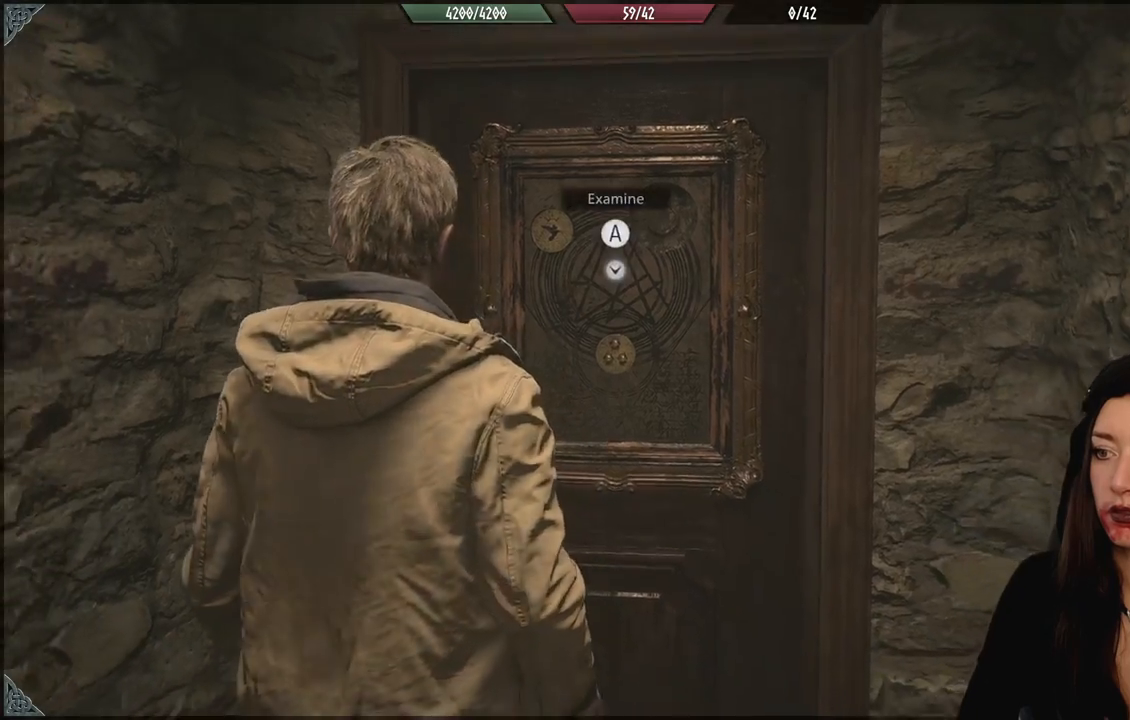
{"dt_ms": 500, "buttons": [], "left_stick": "up-right", "right_stick": "down", "events": [[117, "B", "up"], [250, "left_stick", "center"], [417, "right_stick", "down"], [433, "left_stick", "up-right"]]}
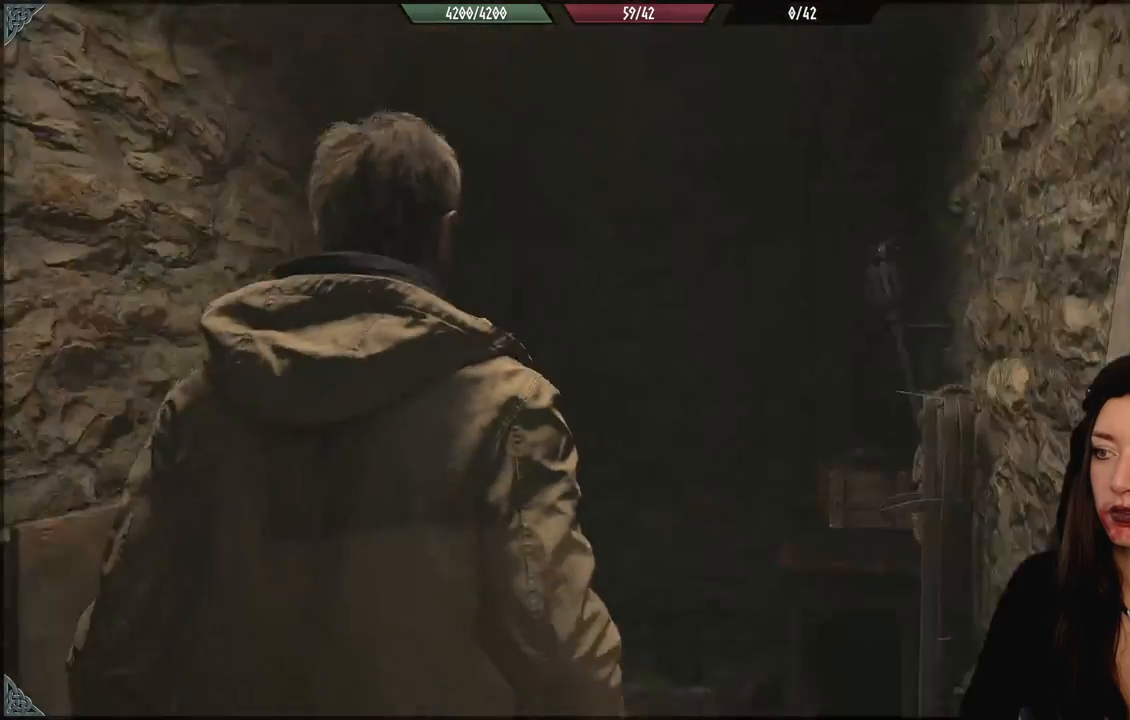
{"dt_ms": 500, "buttons": [], "left_stick": "up", "right_stick": "down", "events": [[100, "right_stick", "center"], [133, "left_stick", "up"], [350, "right_stick", "down"]]}
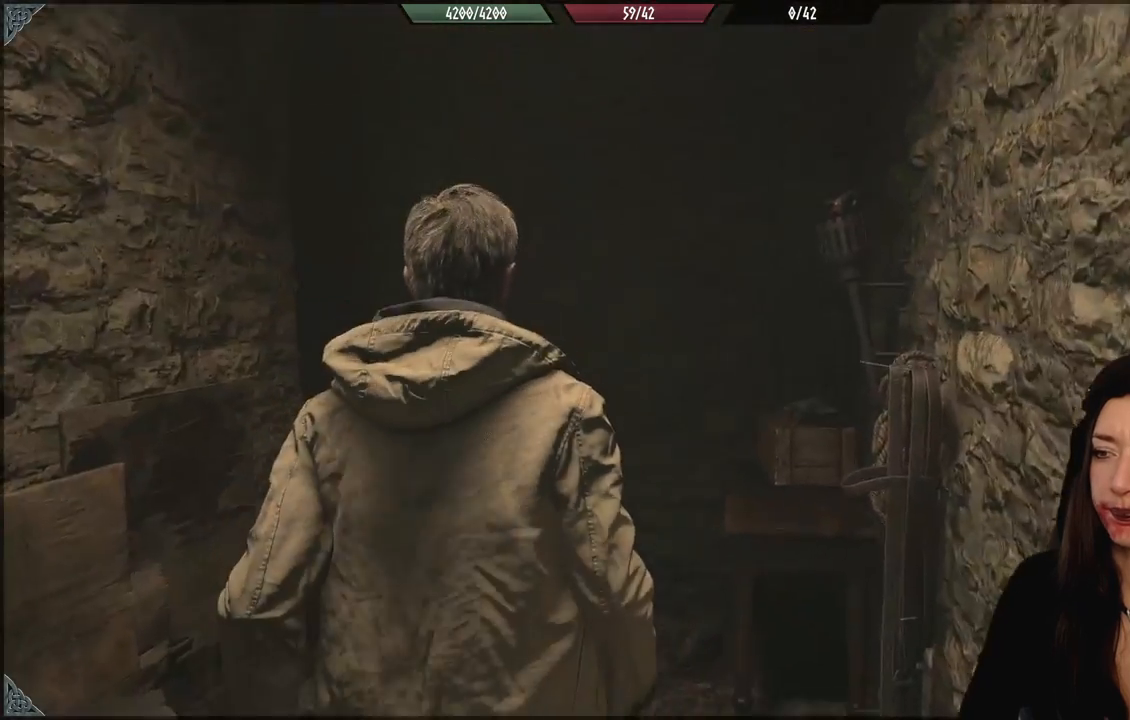
{"dt_ms": 500, "buttons": [], "left_stick": "up", "right_stick": "down-right", "events": [[50, "right_stick", "center"], [233, "right_stick", "down-right"]]}
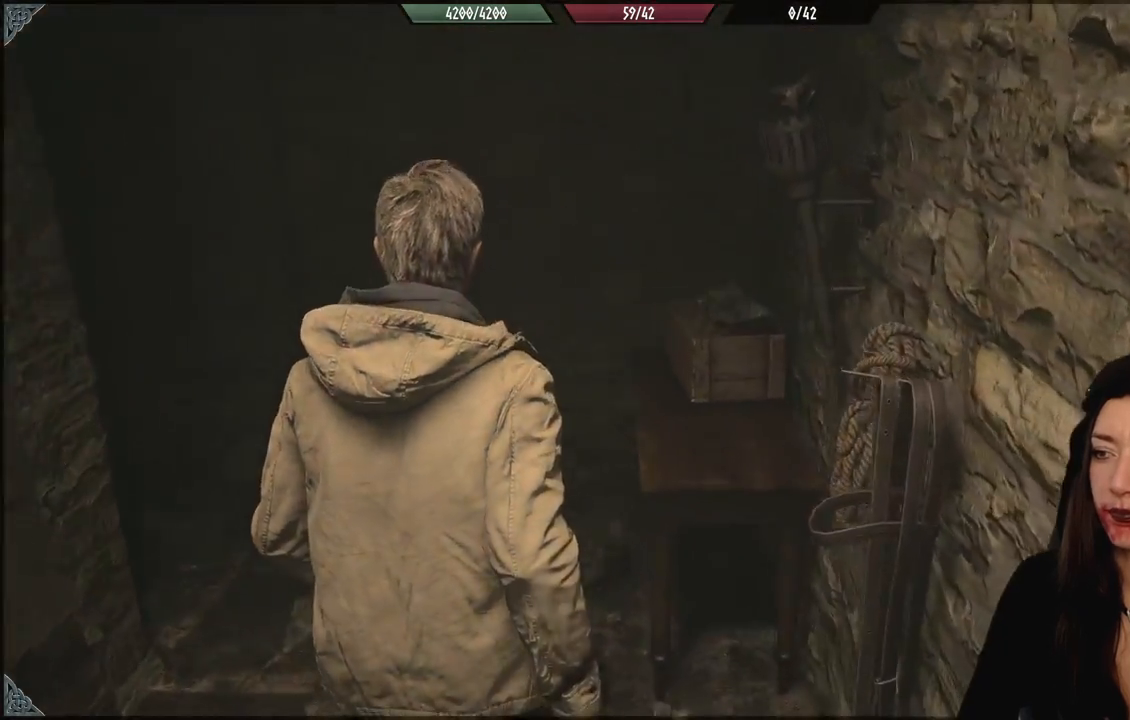
{"dt_ms": 500, "buttons": [], "left_stick": "up-left", "right_stick": "center", "events": [[67, "left_stick", "up-left"], [167, "right_stick", "center"]]}
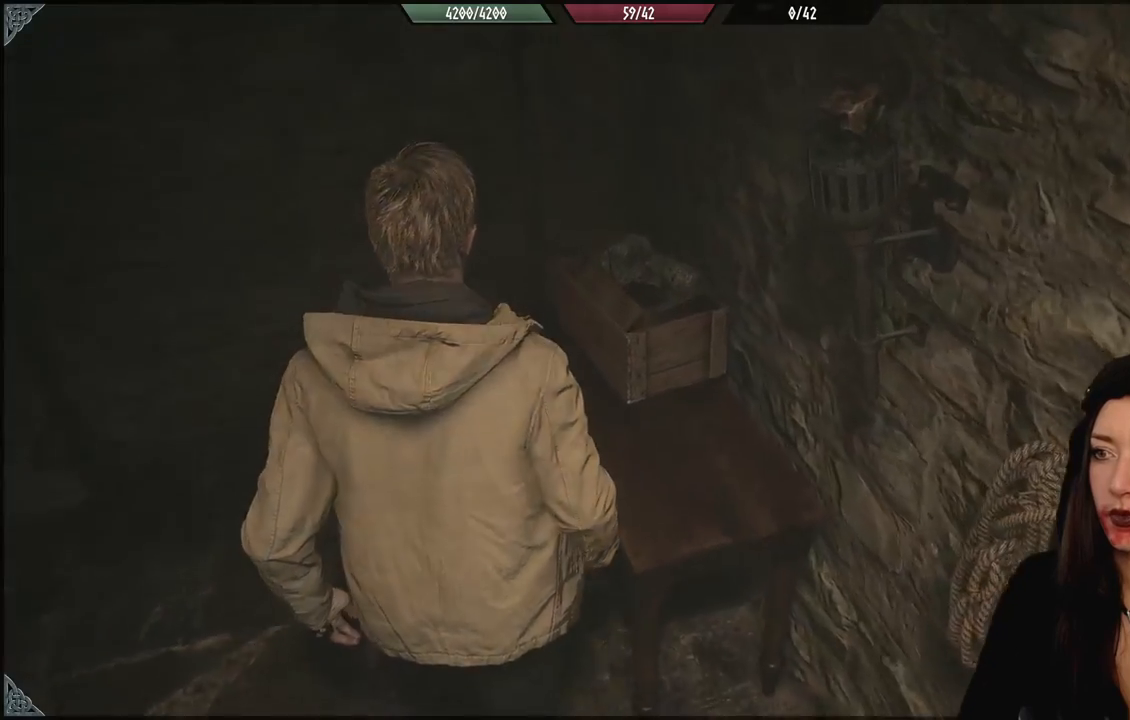
{"dt_ms": 500, "buttons": [], "left_stick": "up-left", "right_stick": "up-left", "events": [[183, "right_stick", "left"], [417, "right_stick", "up-left"]]}
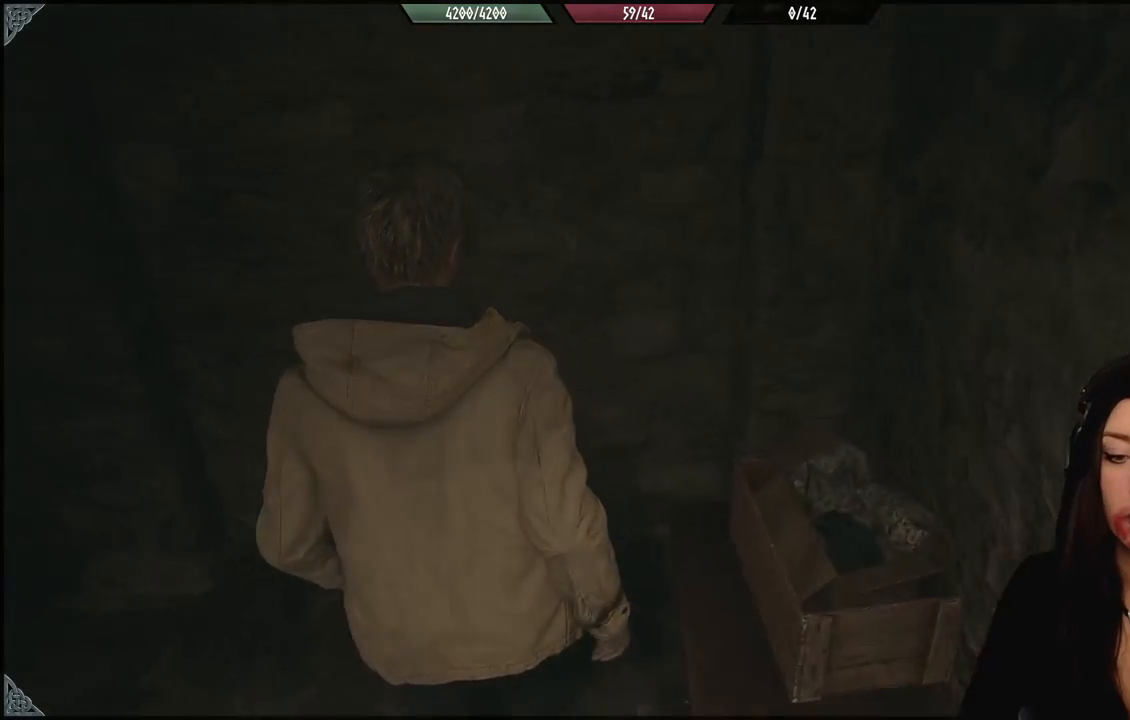
{"dt_ms": 500, "buttons": [], "left_stick": "up-left", "right_stick": "up-left", "events": []}
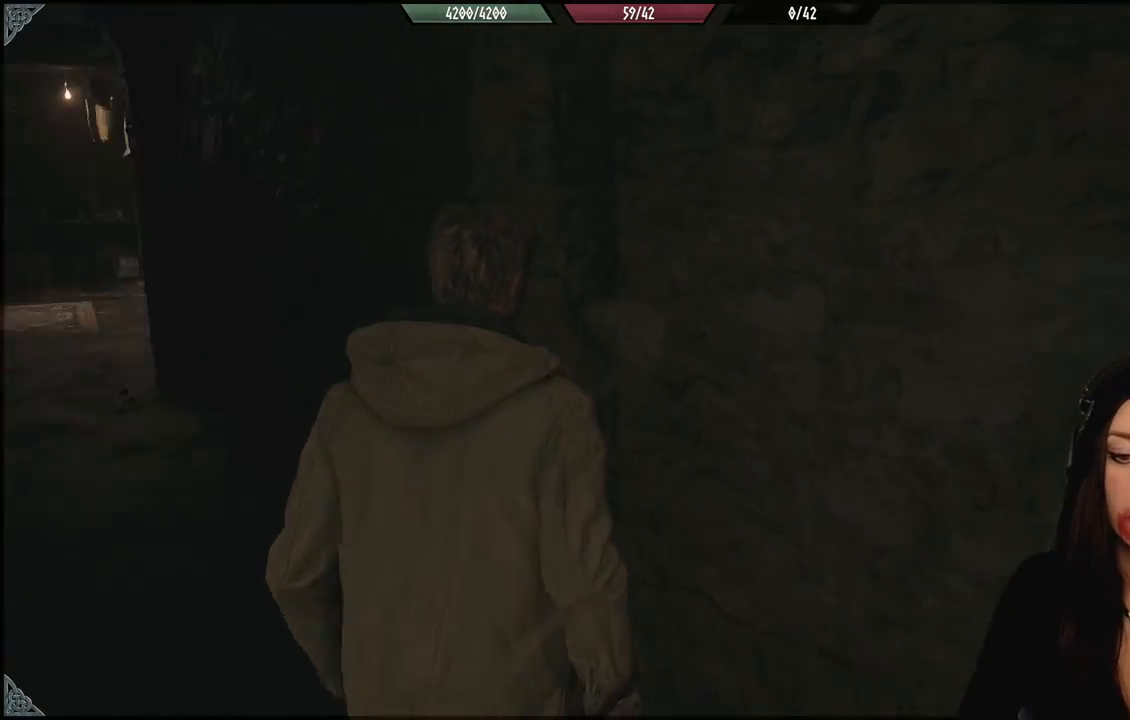
{"dt_ms": 500, "buttons": ["L3"], "left_stick": "up-left", "right_stick": "center", "events": [[150, "right_stick", "center"], [383, "L3", "down"]]}
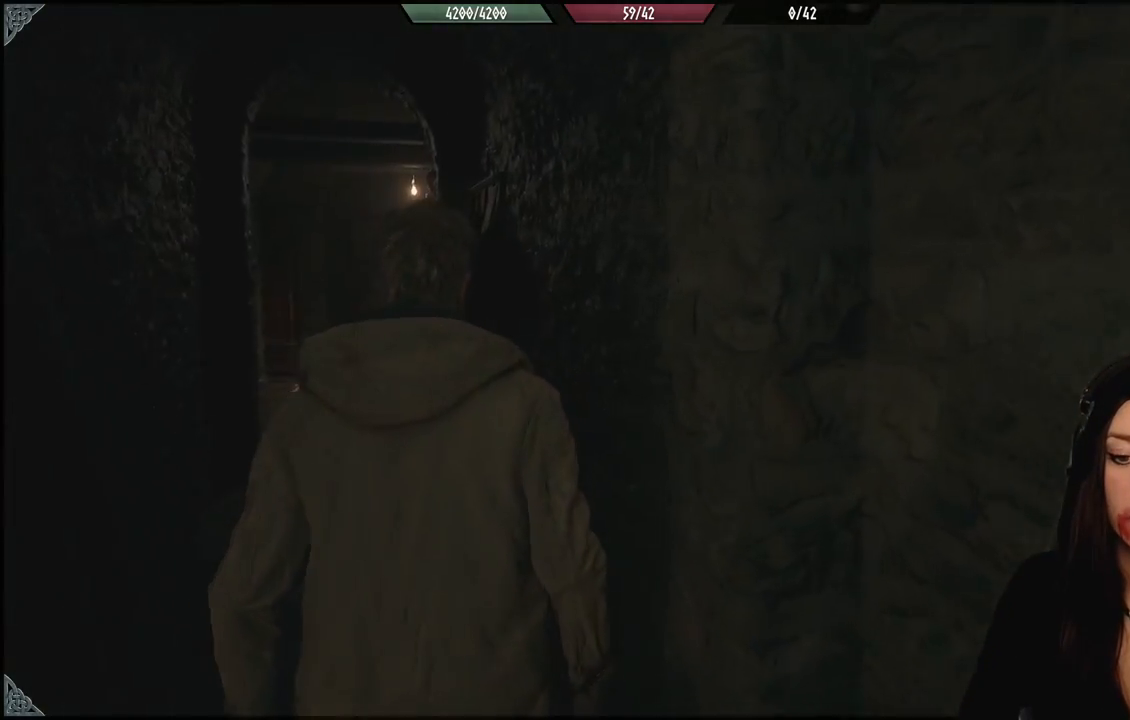
{"dt_ms": 500, "buttons": [], "left_stick": "up-left", "right_stick": "center", "events": [[83, "L3", "up"], [167, "right_stick", "down-left"], [350, "right_stick", "center"]]}
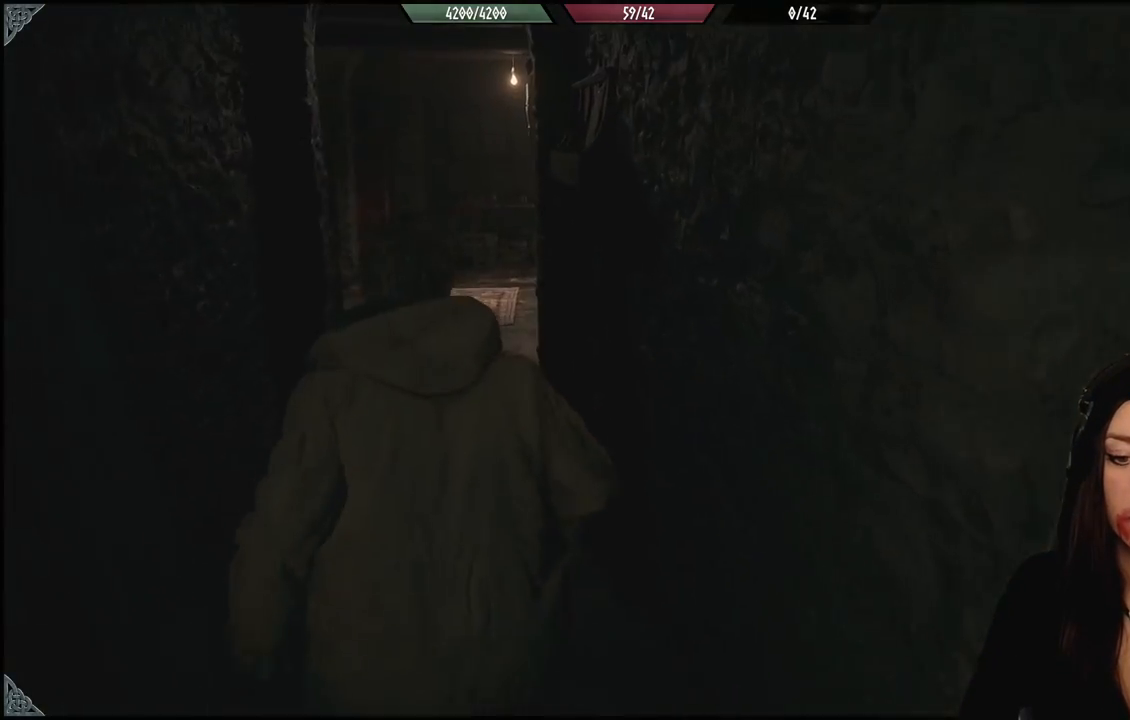
{"dt_ms": 500, "buttons": [], "left_stick": "up-left", "right_stick": "center", "events": []}
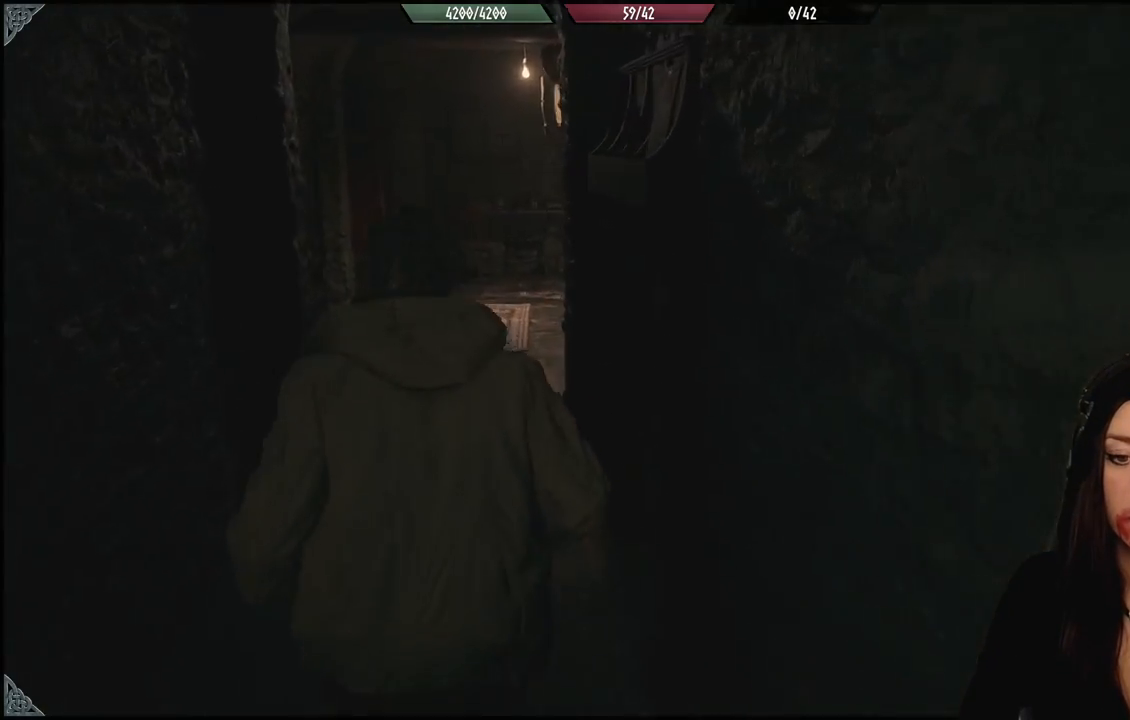
{"dt_ms": 500, "buttons": [], "left_stick": "up-left", "right_stick": "center", "events": [[283, "right_stick", "up"], [433, "right_stick", "center"]]}
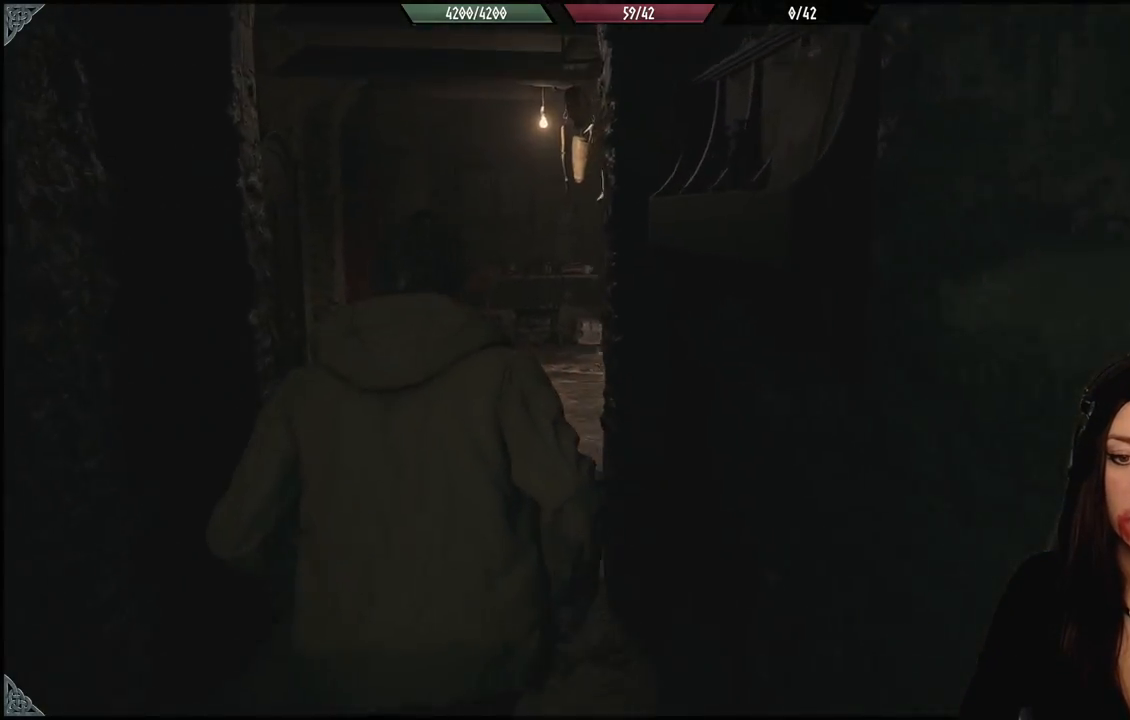
{"dt_ms": 500, "buttons": [], "left_stick": "up-left", "right_stick": "center", "events": []}
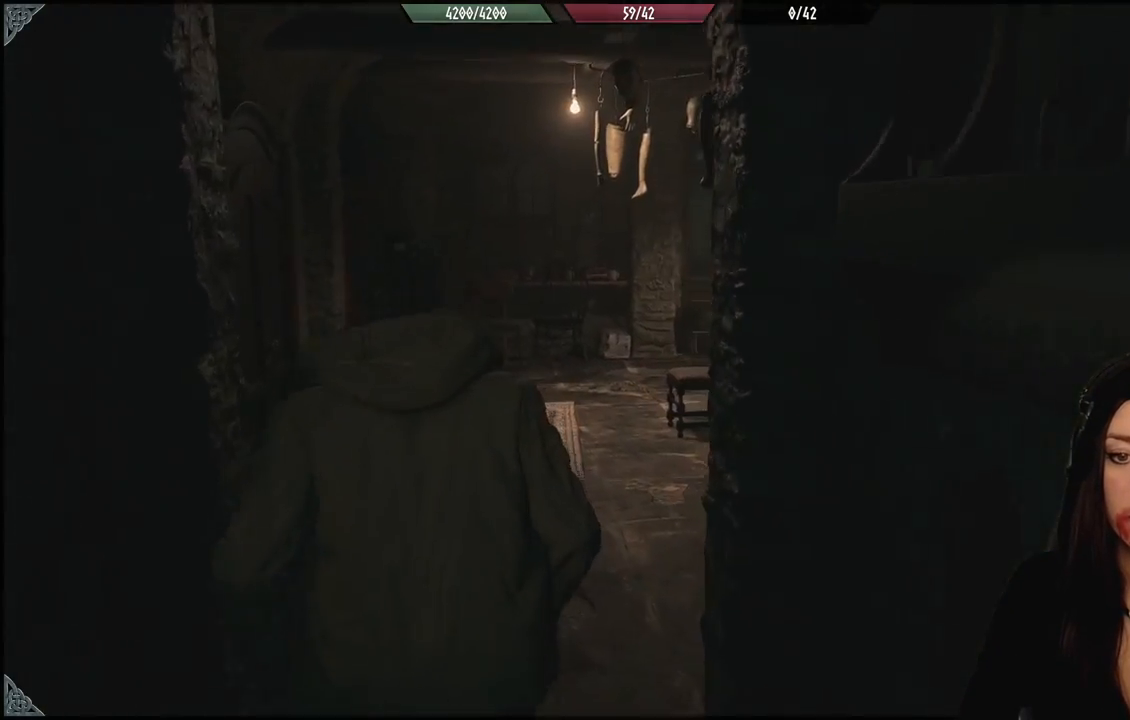
{"dt_ms": 500, "buttons": [], "left_stick": "up-left", "right_stick": "down-right", "events": [[267, "right_stick", "down-right"]]}
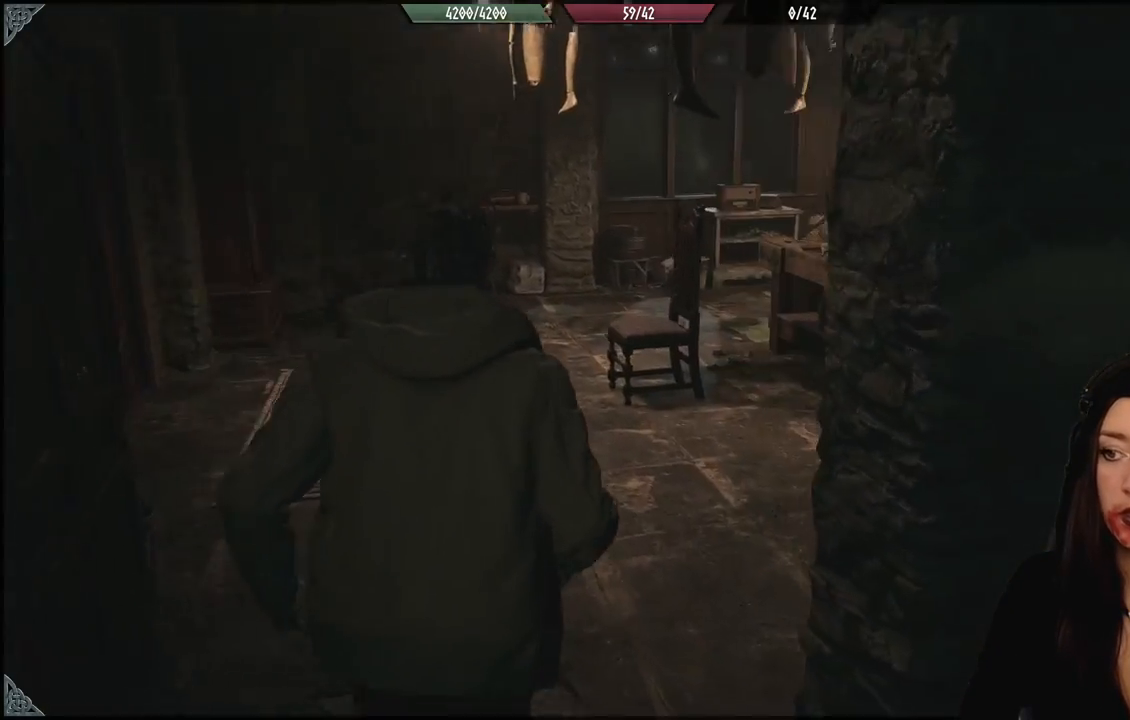
{"dt_ms": 1000, "buttons": [], "left_stick": "up", "right_stick": "down-right", "events": [[17, "right_stick", "center"], [317, "left_stick", "up"], [367, "right_stick", "up-right"], [483, "left_stick", "up-right"], [583, "left_stick", "right"], [600, "right_stick", "right"], [700, "right_stick", "down-right"], [833, "left_stick", "up"]]}
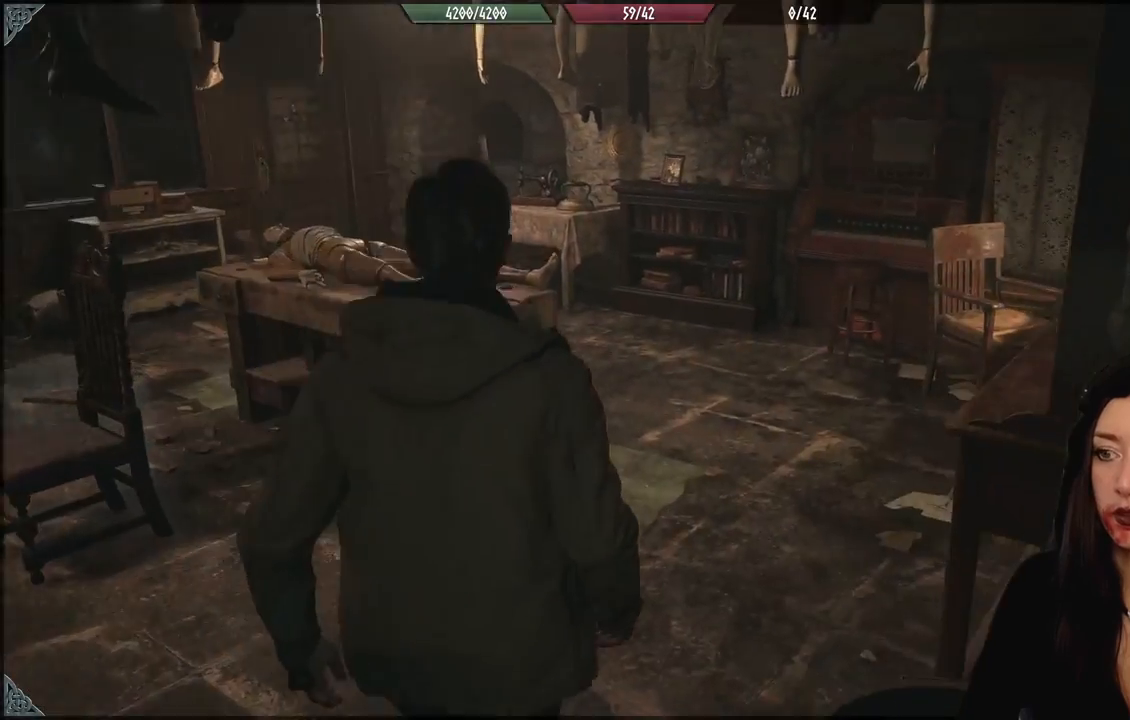
{"dt_ms": 1000, "buttons": [], "left_stick": "up", "right_stick": "left", "events": [[67, "left_stick", "up-left"], [100, "right_stick", "center"], [383, "left_stick", "up"], [483, "left_stick", "up-right"], [600, "left_stick", "up"], [617, "right_stick", "down-left"], [900, "right_stick", "left"]]}
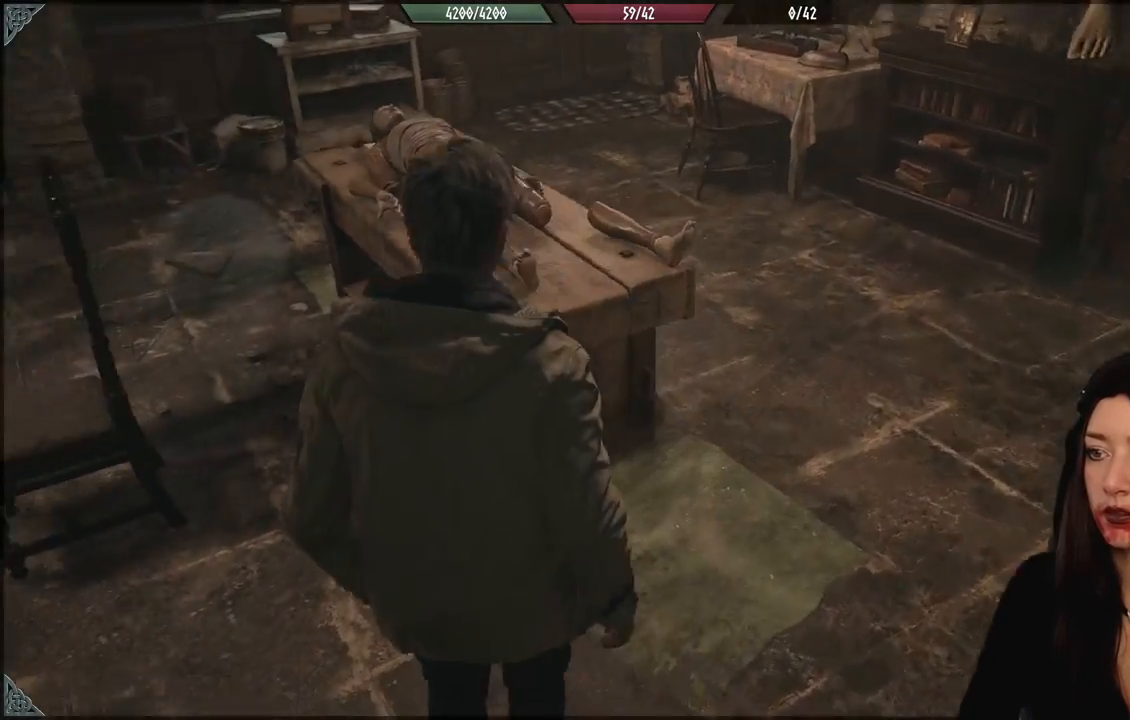
{"dt_ms": 1000, "buttons": [], "left_stick": "up-left", "right_stick": "right", "events": [[117, "left_stick", "right"], [350, "right_stick", "center"], [483, "left_stick", "up"], [533, "left_stick", "up-left"], [900, "right_stick", "right"]]}